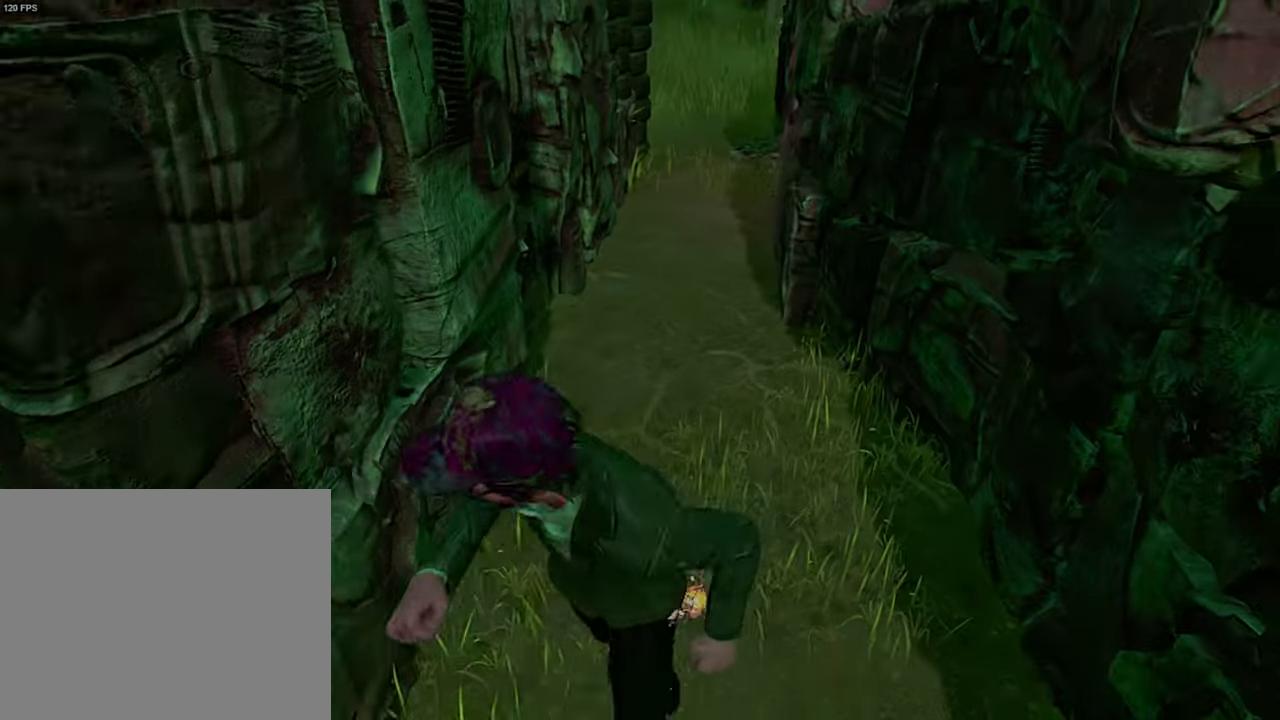
Gameplay with keyboard; each line is a JSON object with the keys held at the frame after it. "events" lists presses ("down") and releases ("up") of "a", "ctrl", "d", "e", "q", "s", "shift", "space" and "w" between this image and that frame as [ms after this image, input, new state], when the widget could be followed in between. No other keys are recorded. Mouse input is not recorded.
{"keys": ["shift", "w"], "events": [[100, "a", "up"], [150, "d", "down"], [166, "s", "up"], [200, "shift", "up"], [300, "shift", "down"], [300, "w", "down"], [500, "d", "up"]]}
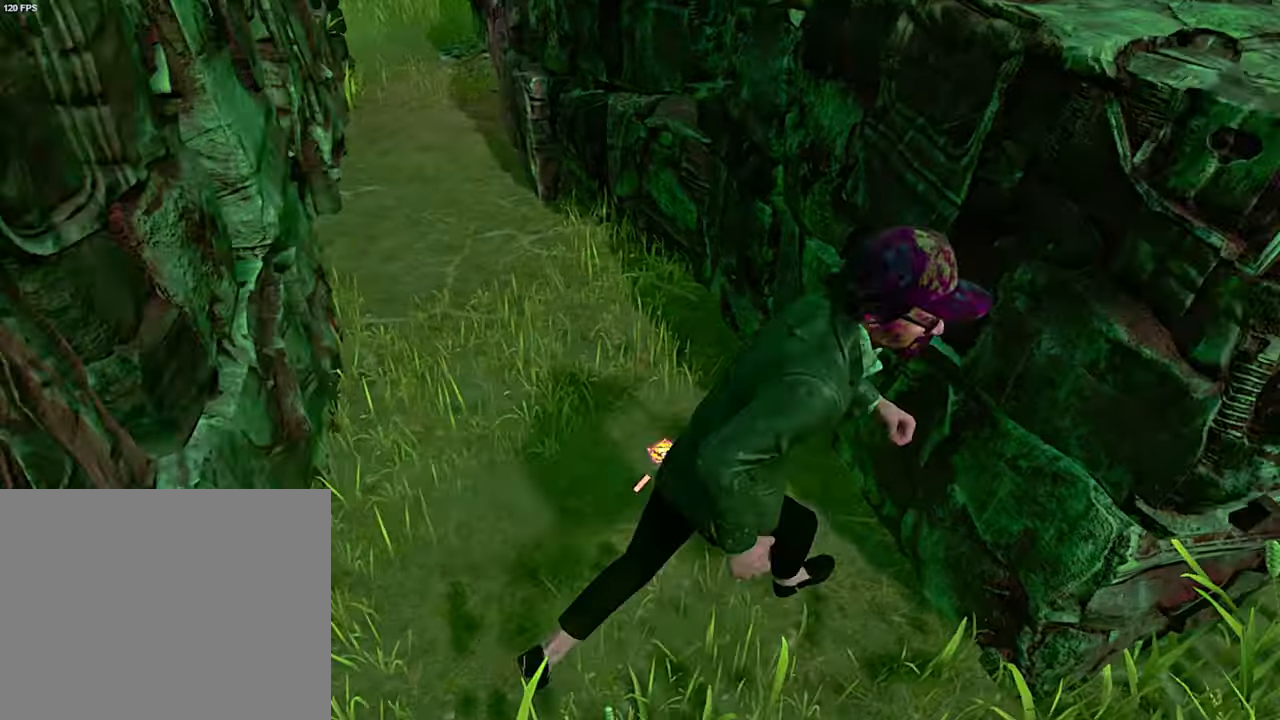
{"keys": ["shift", "w"], "events": []}
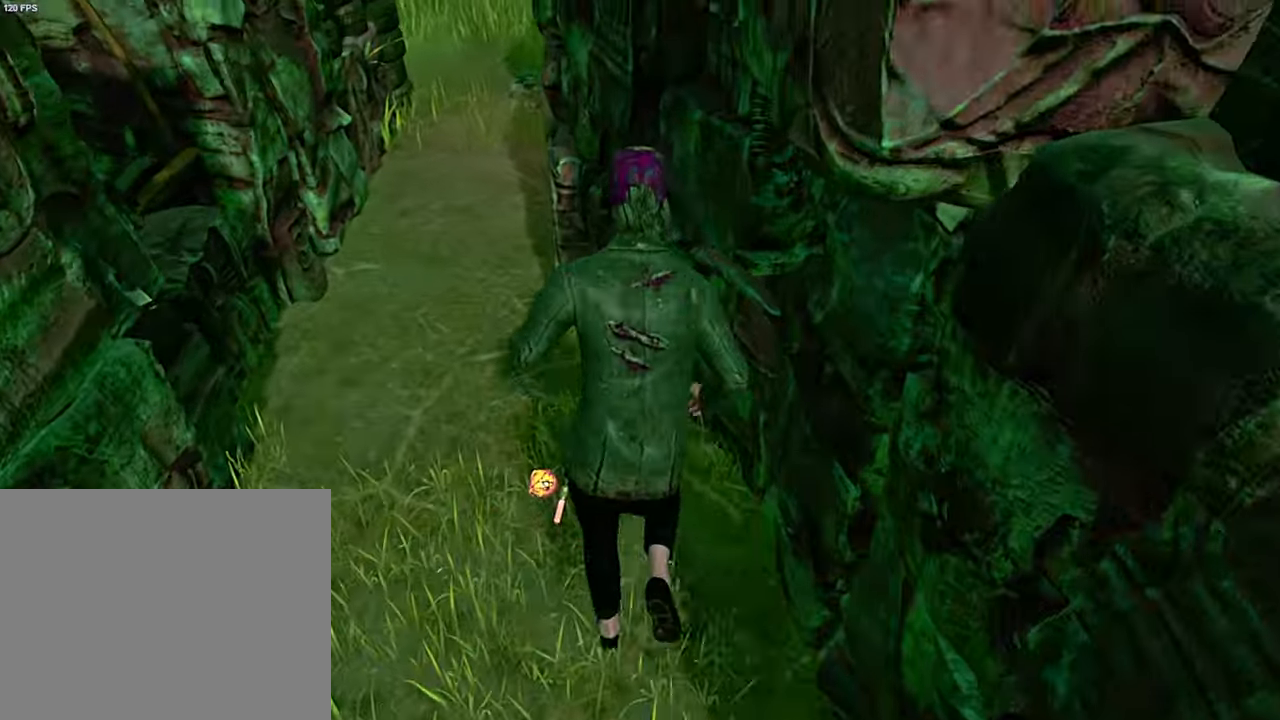
{"keys": ["a", "shift"], "events": [[216, "a", "down"], [266, "w", "up"]]}
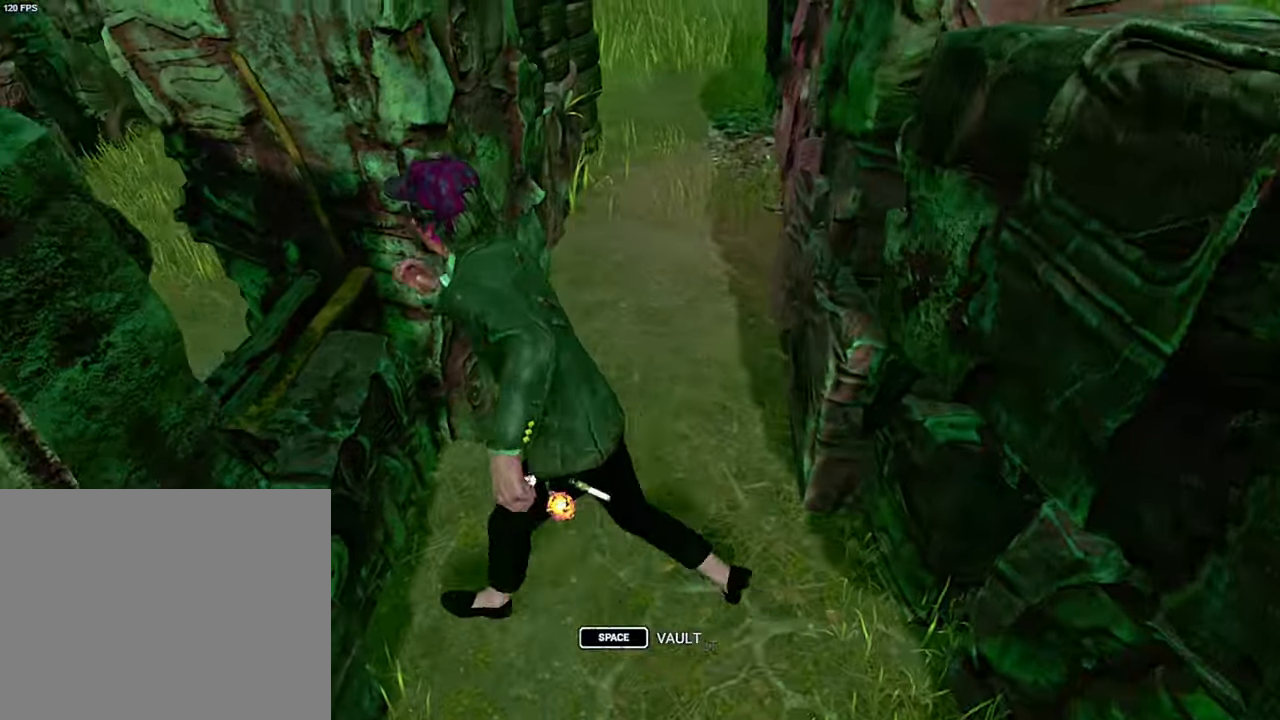
{"keys": [], "events": [[66, "space", "down"], [133, "space", "up"], [183, "a", "up"], [200, "shift", "up"]]}
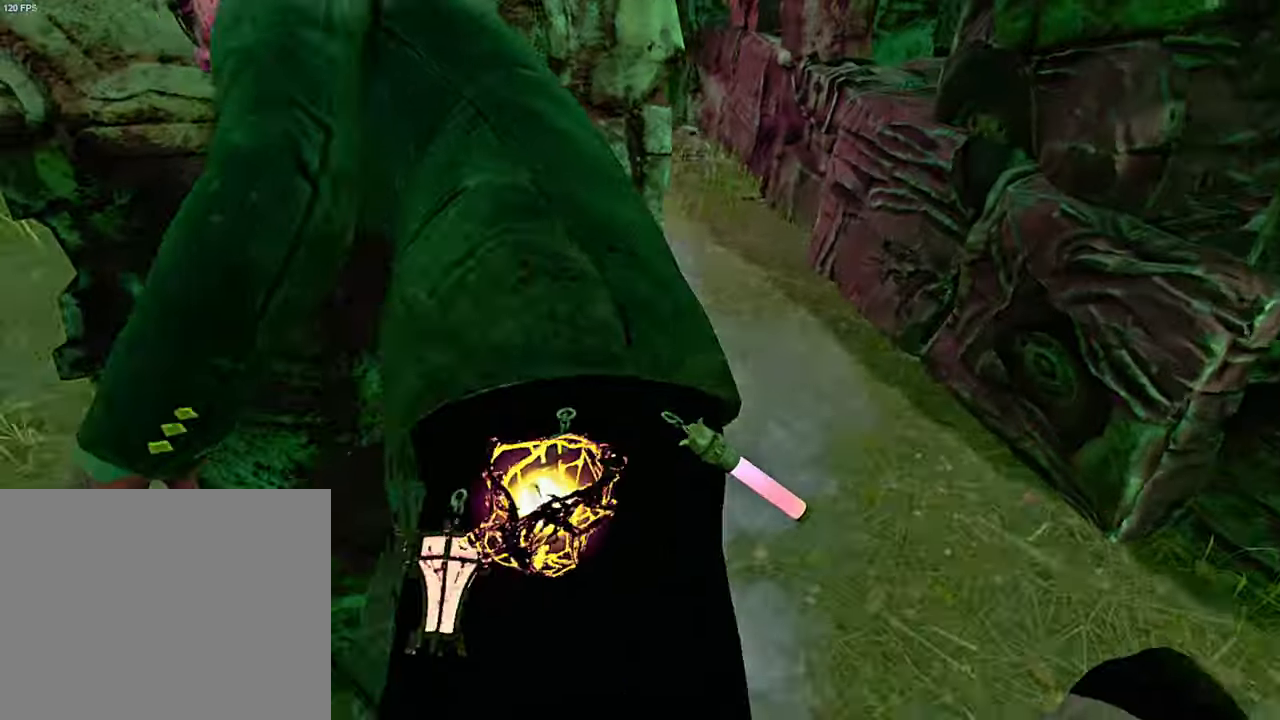
{"keys": ["d"], "events": [[33, "s", "down"], [350, "d", "down"], [400, "s", "up"]]}
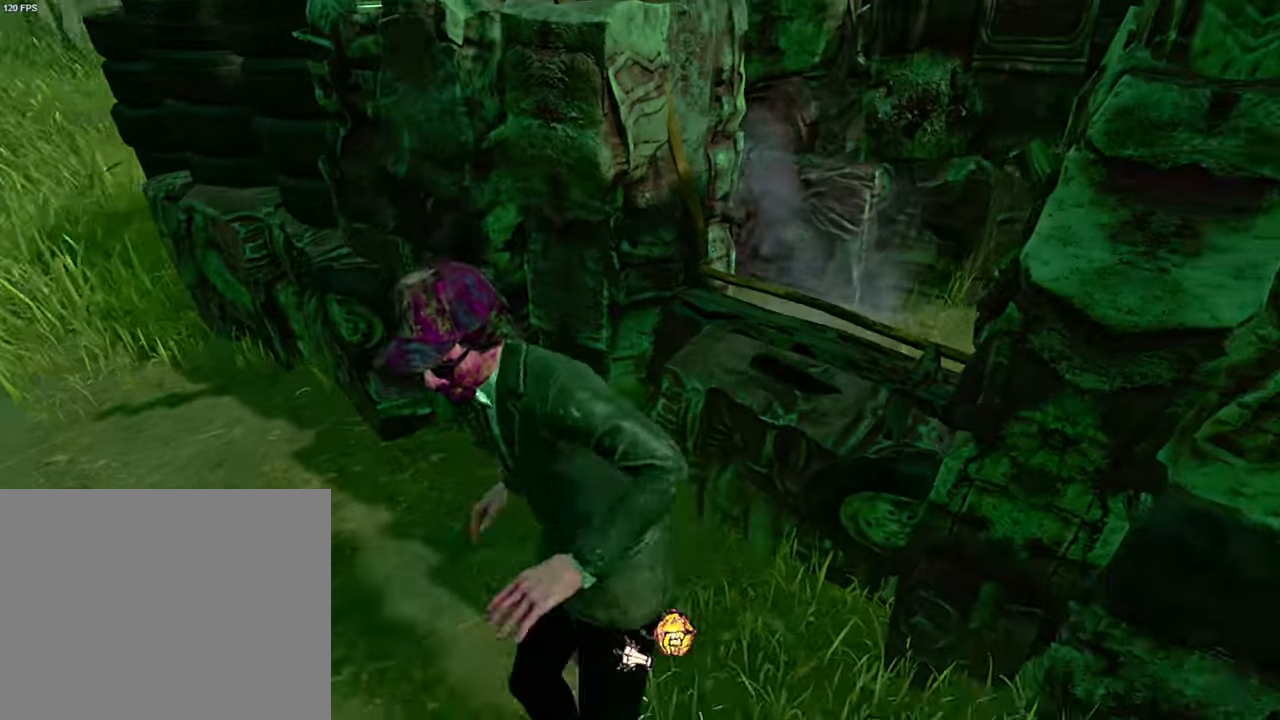
{"keys": [], "events": [[50, "w", "down"], [166, "space", "down"], [250, "space", "up"], [283, "d", "up"], [383, "w", "up"]]}
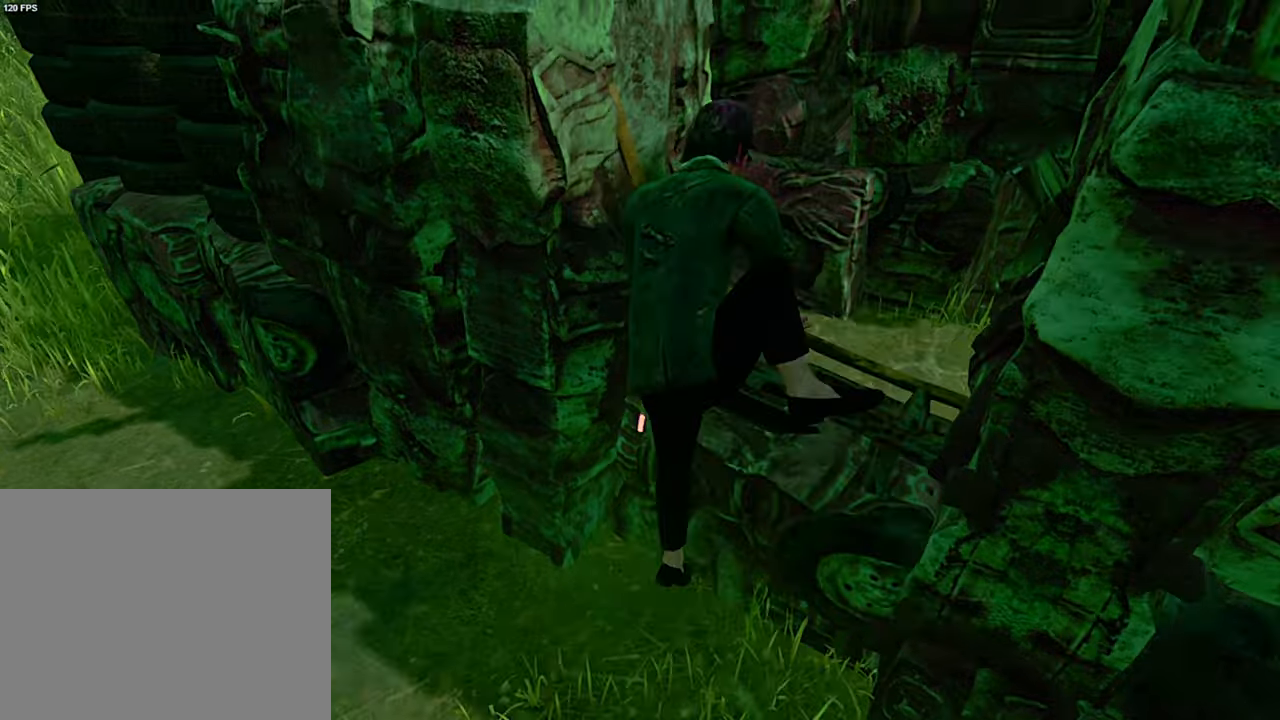
{"keys": ["s", "shift"], "events": [[67, "shift", "down"], [233, "s", "down"]]}
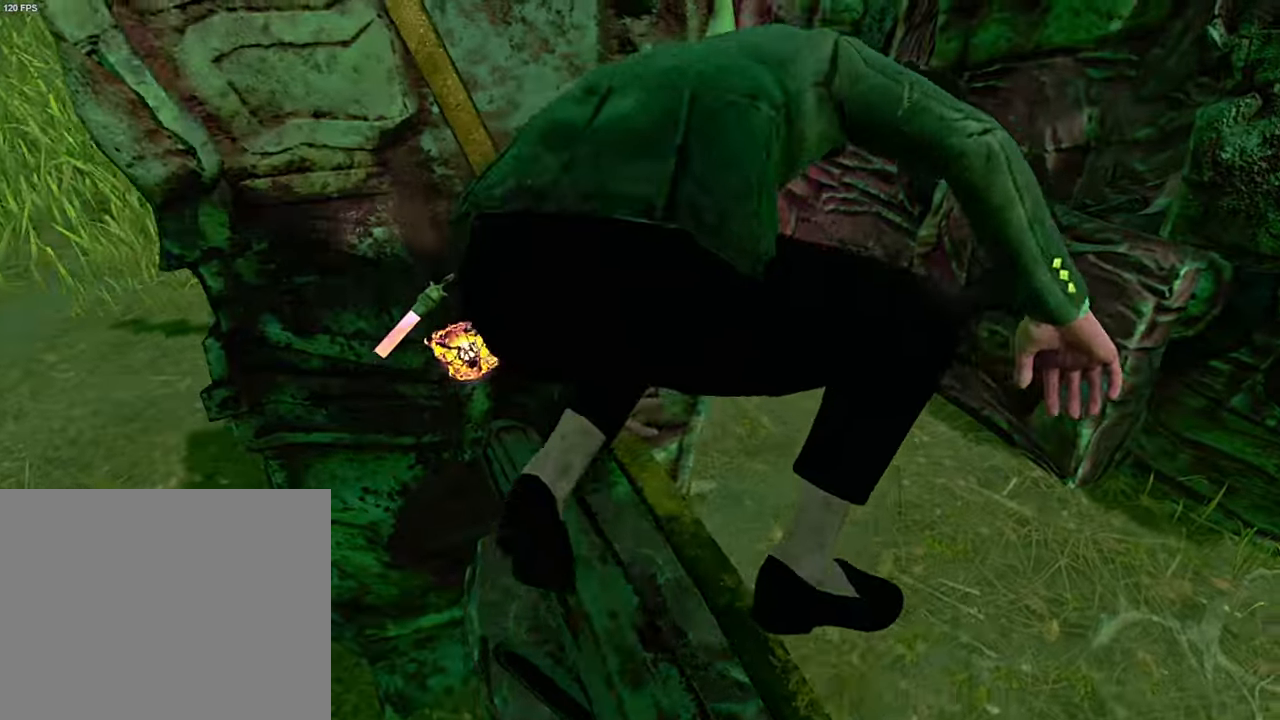
{"keys": ["s", "shift"], "events": []}
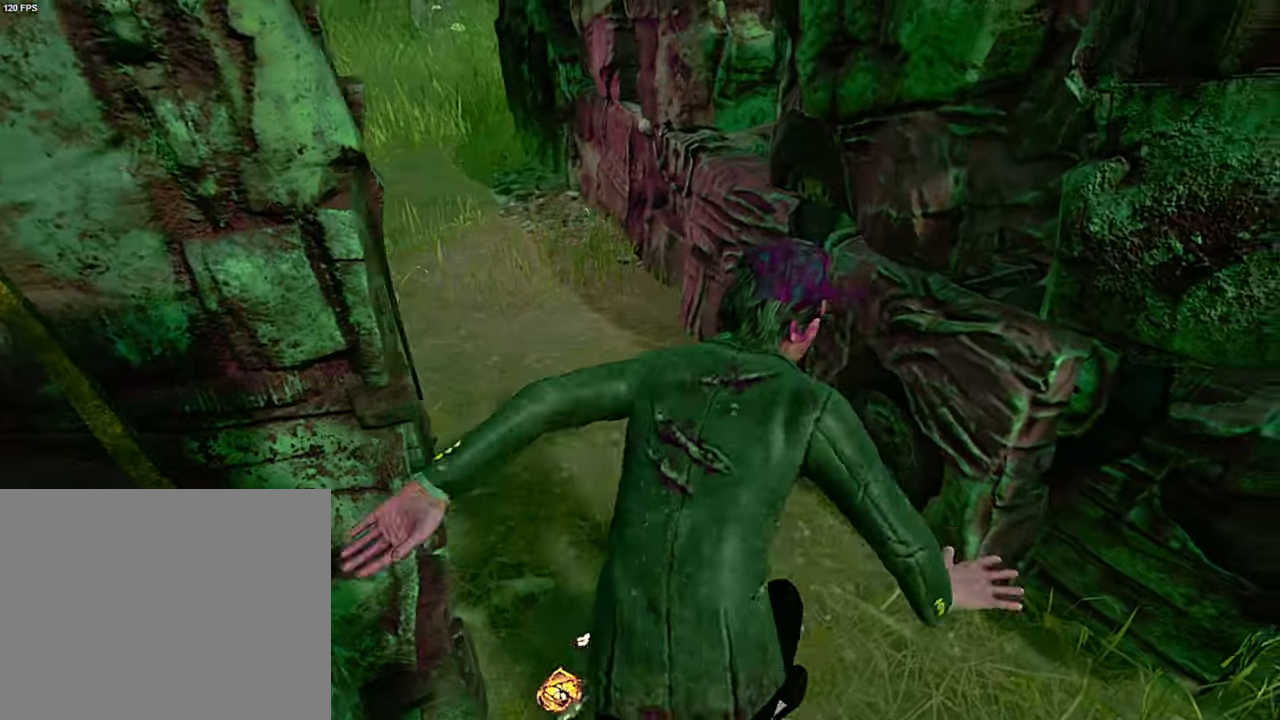
{"keys": ["s", "shift"], "events": [[50, "d", "down"], [133, "d", "up"]]}
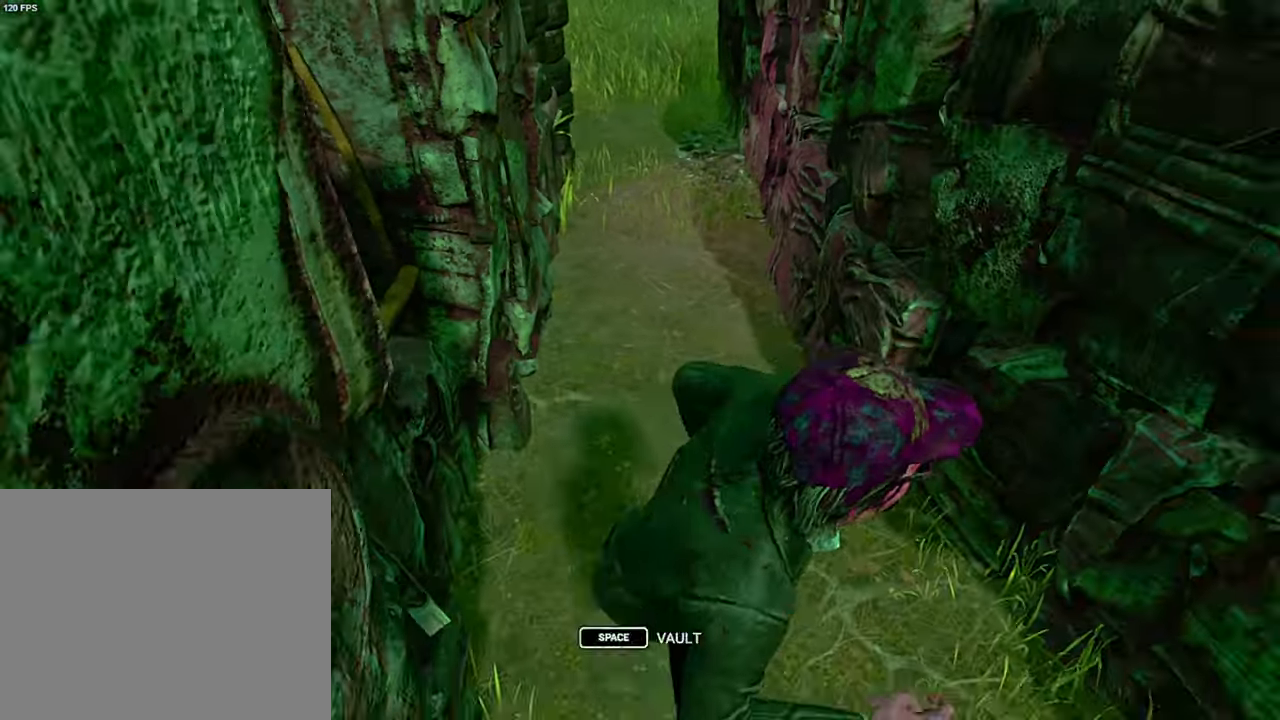
{"keys": ["d"], "events": [[450, "d", "down"], [483, "s", "up"], [500, "shift", "up"]]}
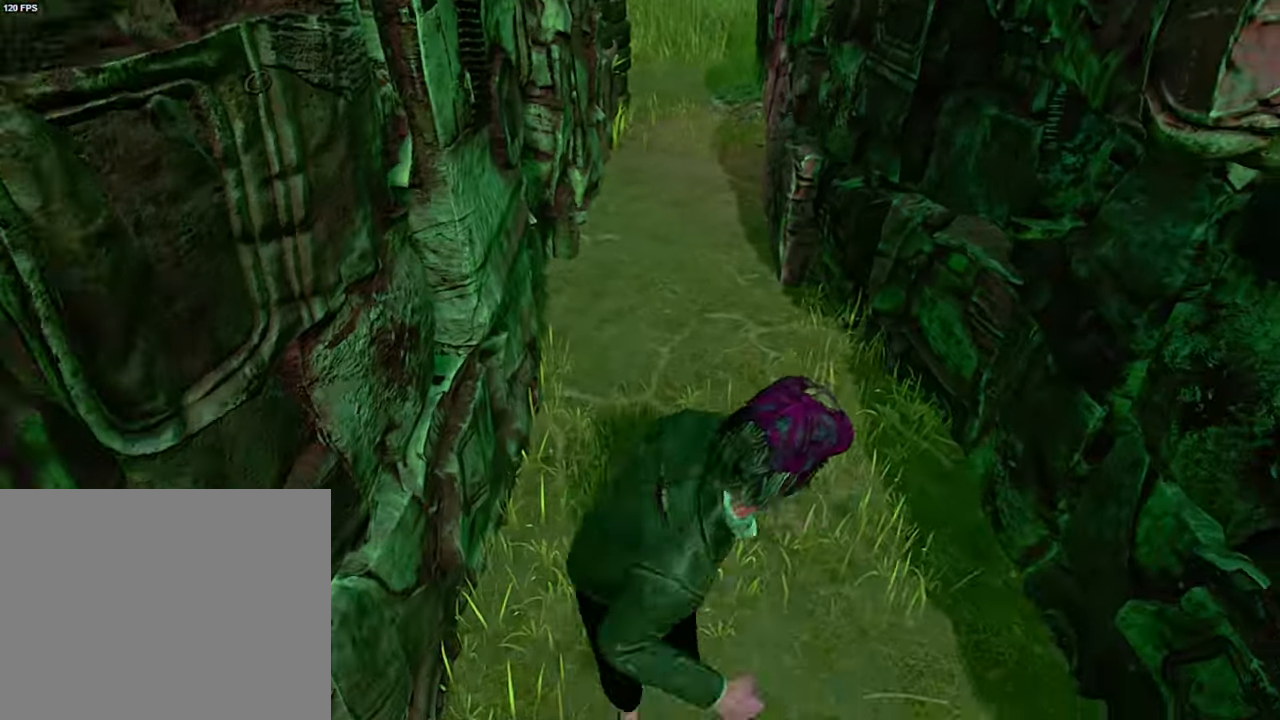
{"keys": ["shift", "w"], "events": [[150, "shift", "down"], [200, "w", "down"], [367, "d", "up"]]}
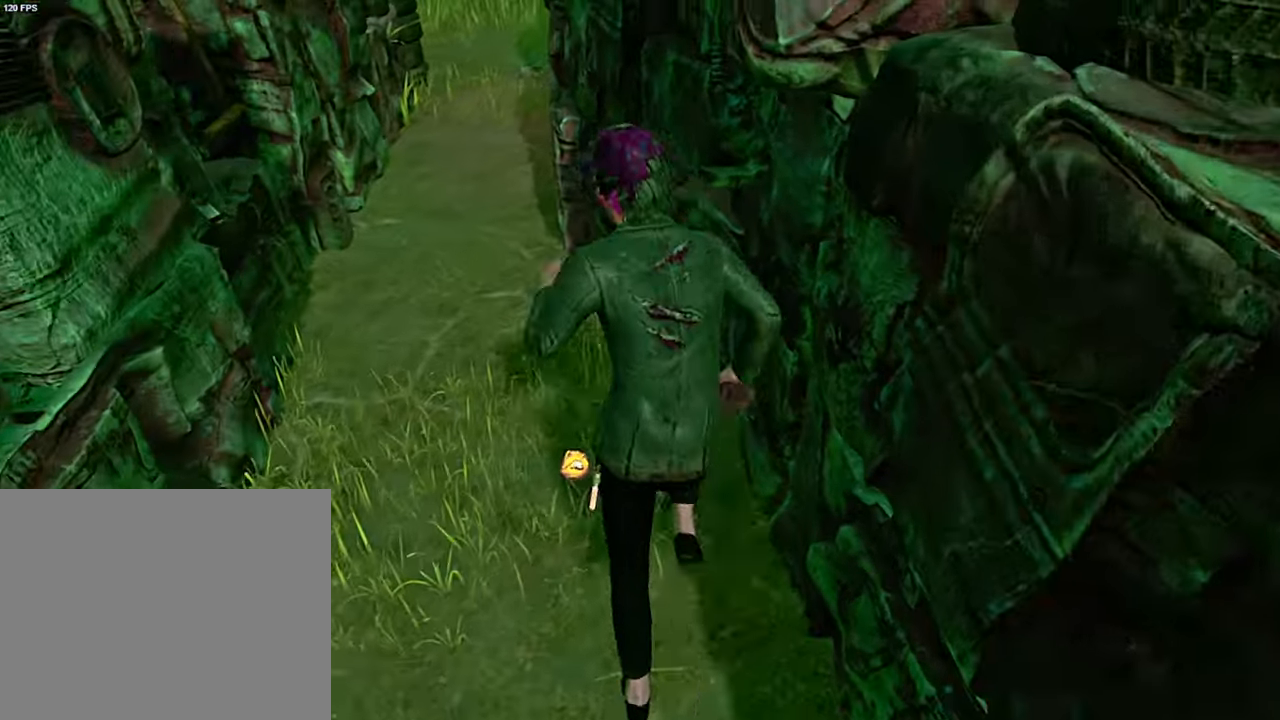
{"keys": ["a", "shift"], "events": [[417, "a", "down"], [467, "w", "up"]]}
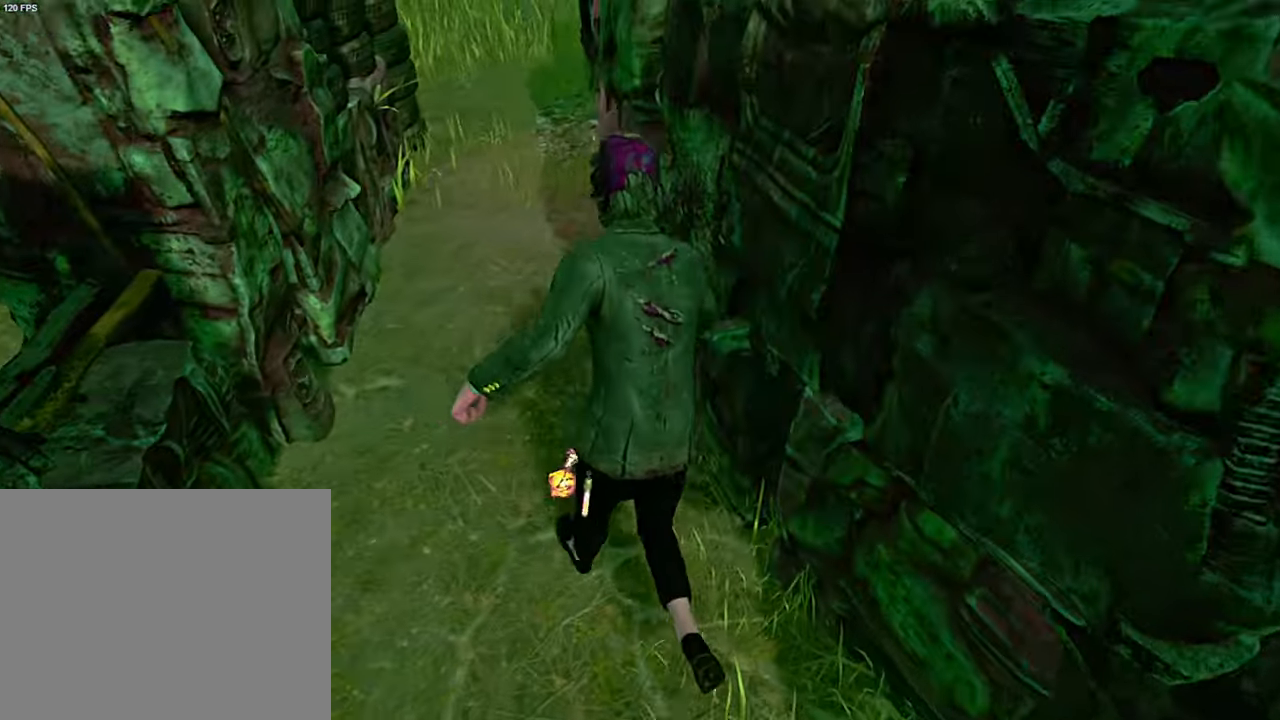
{"keys": [], "events": [[250, "space", "down"], [333, "space", "up"], [417, "a", "up"], [433, "shift", "up"]]}
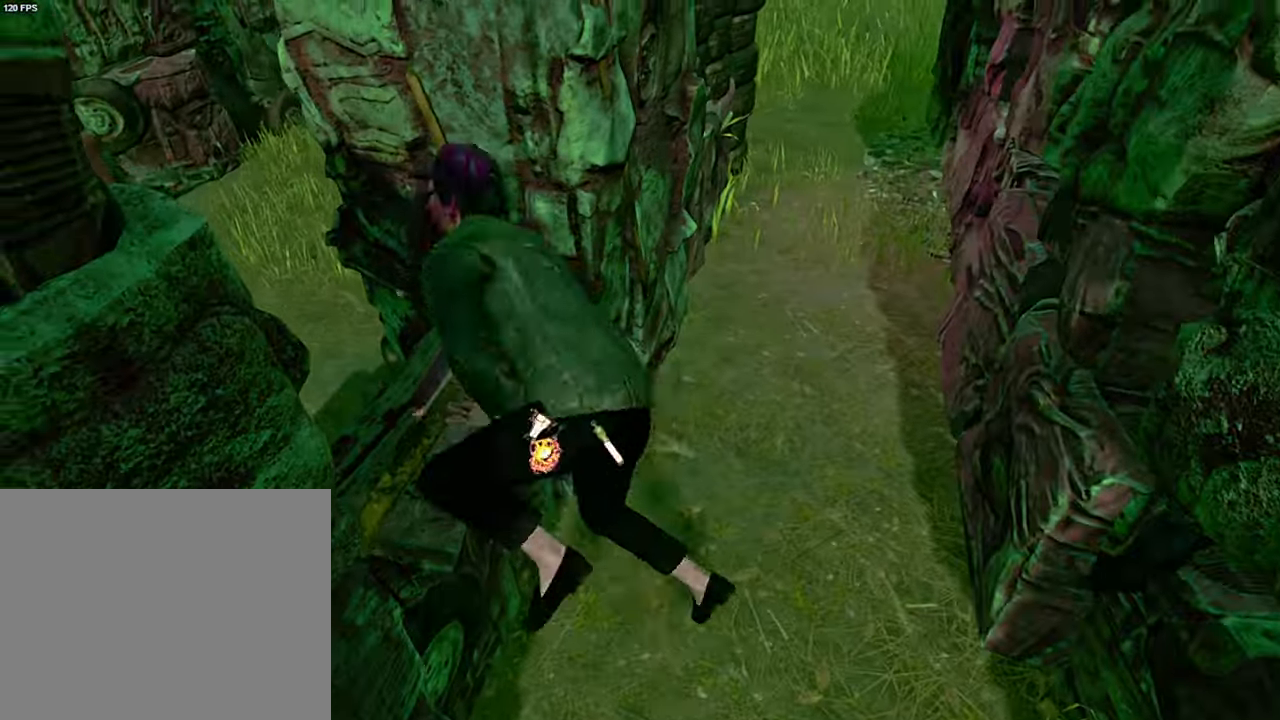
{"keys": ["a", "s"], "events": [[283, "s", "down"], [483, "a", "down"]]}
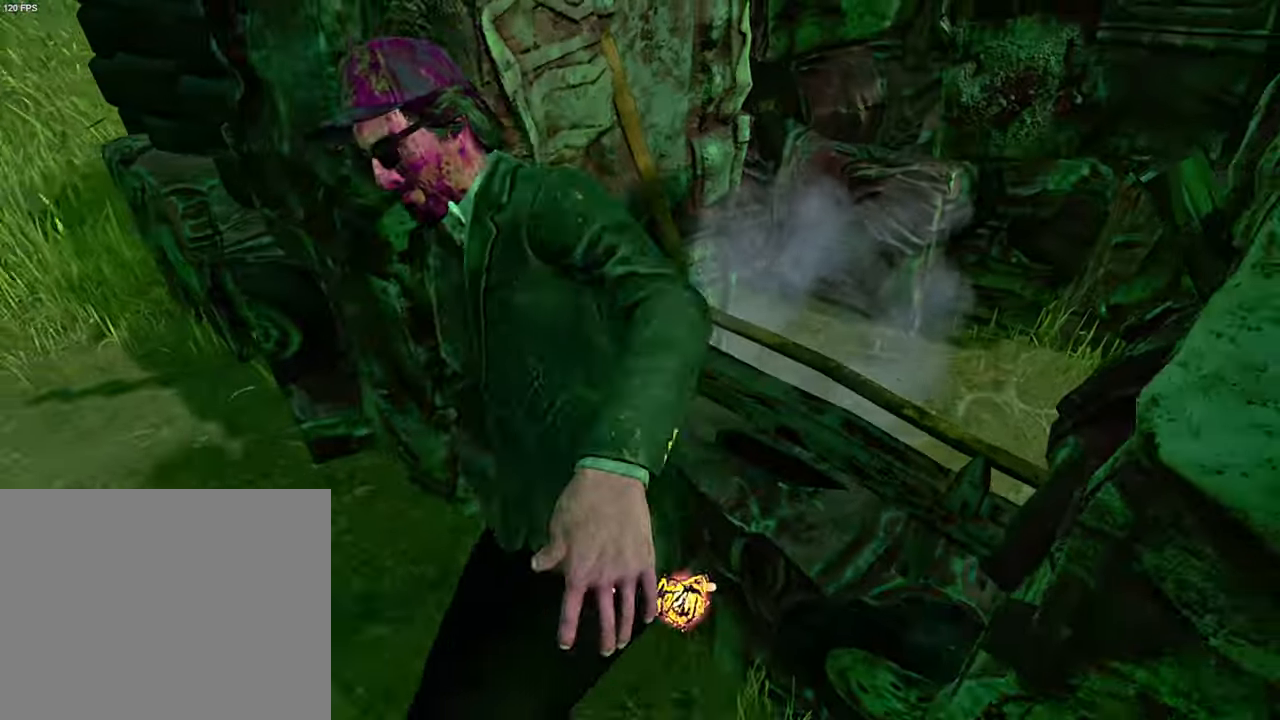
{"keys": ["w"], "events": [[133, "d", "down"], [150, "a", "up"], [167, "s", "up"], [233, "w", "down"], [383, "space", "down"], [417, "d", "up"], [483, "space", "up"]]}
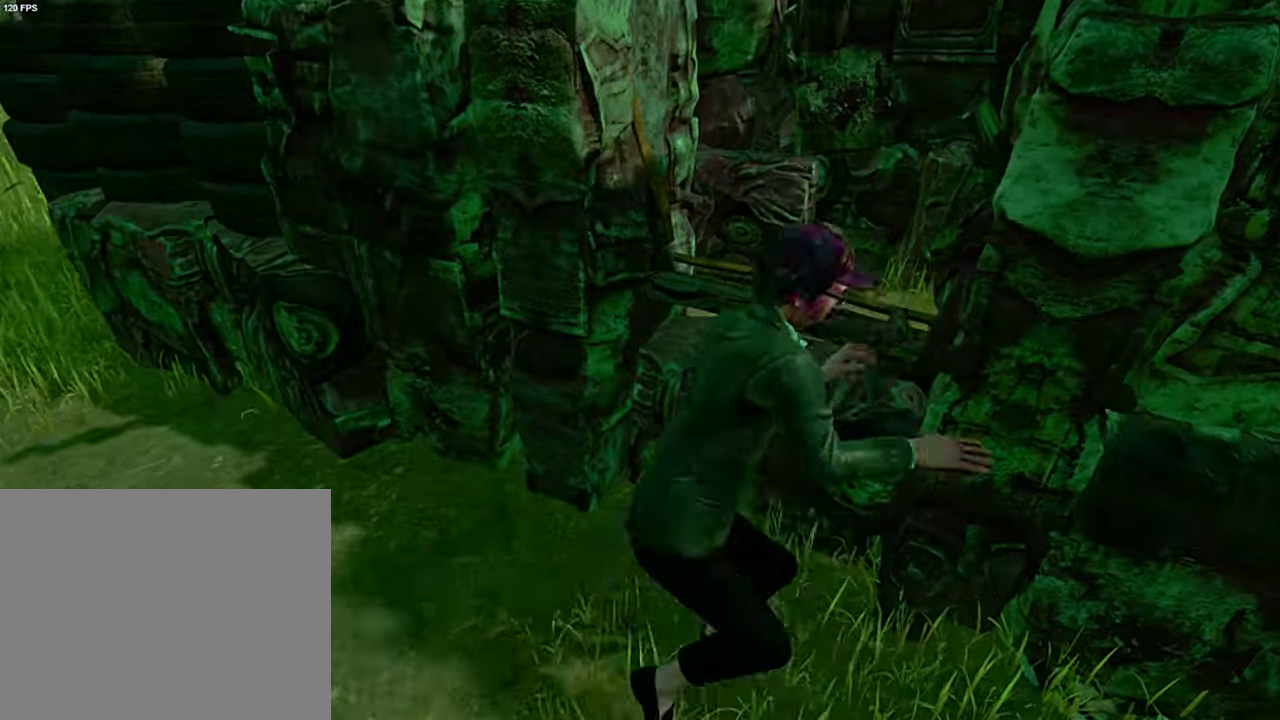
{"keys": ["d", "shift"], "events": [[100, "w", "up"], [333, "shift", "down"], [484, "d", "down"]]}
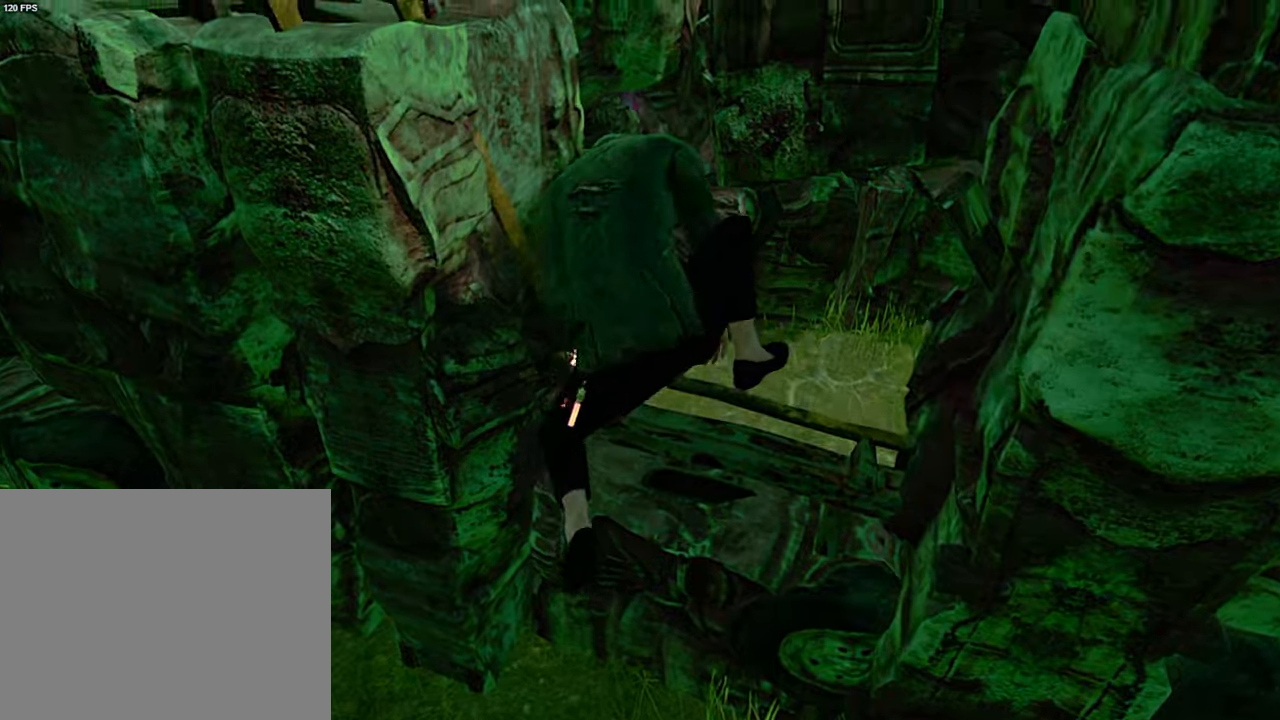
{"keys": ["s", "shift"], "events": [[67, "s", "down"], [117, "d", "up"]]}
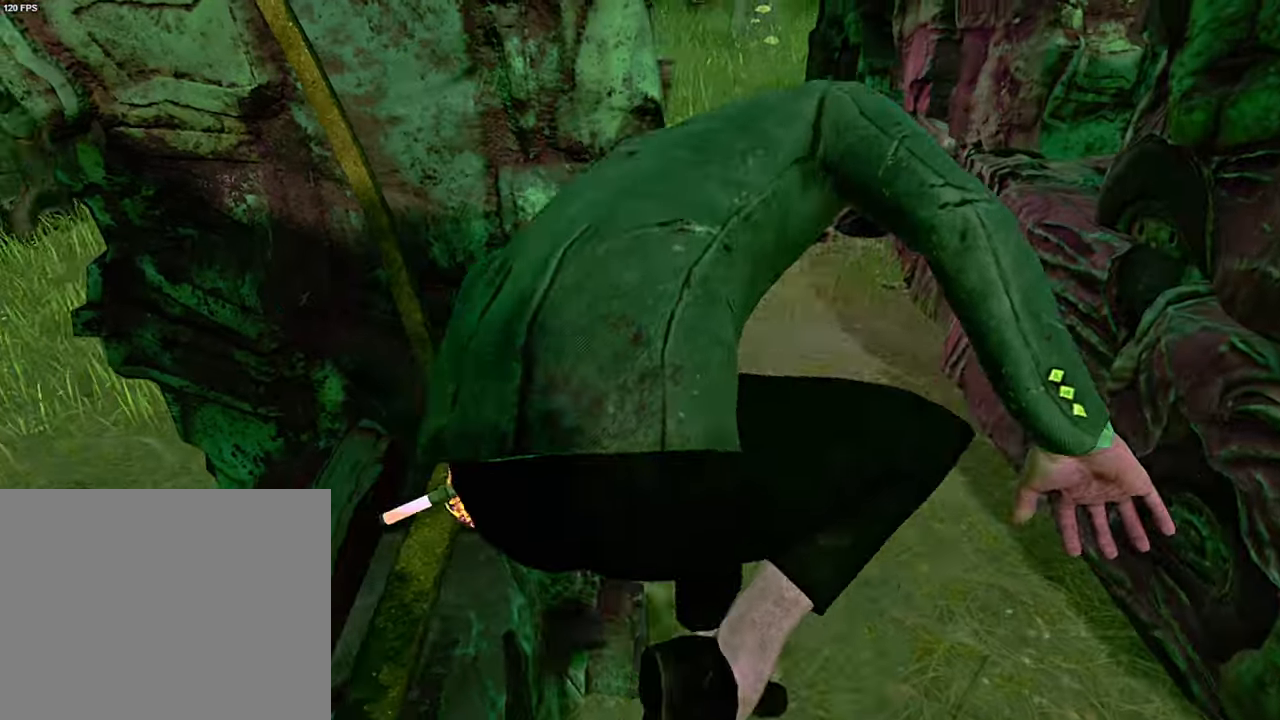
{"keys": ["s", "shift"], "events": []}
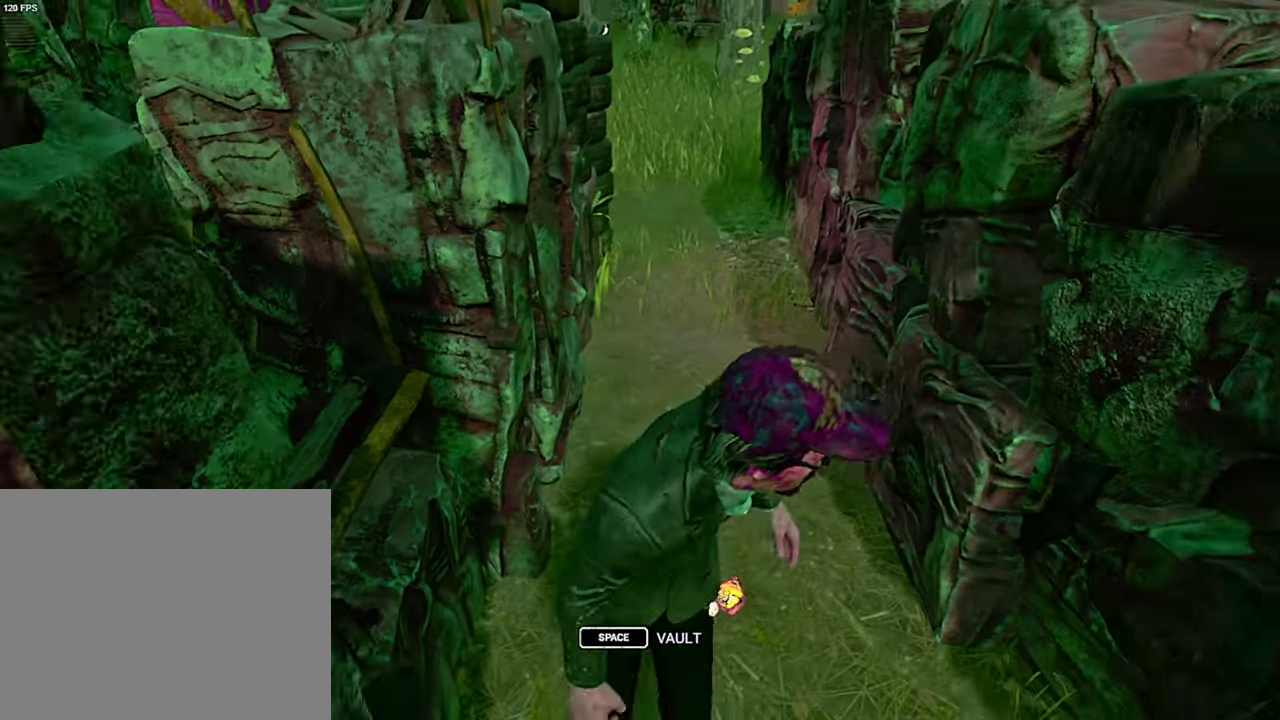
{"keys": ["s", "shift"], "events": [[384, "a", "down"], [400, "a", "up"]]}
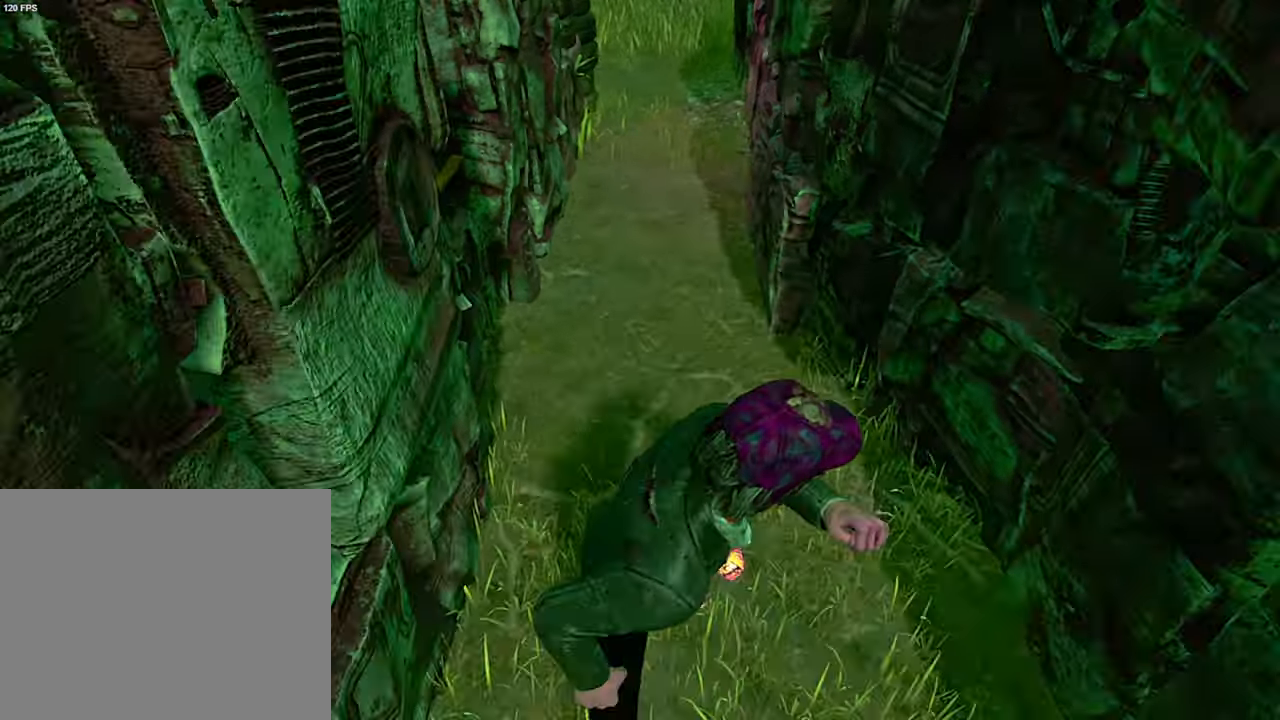
{"keys": ["d", "shift"], "events": [[34, "a", "down"], [150, "a", "up"], [300, "d", "down"], [300, "shift", "up"], [317, "s", "up"], [450, "shift", "down"]]}
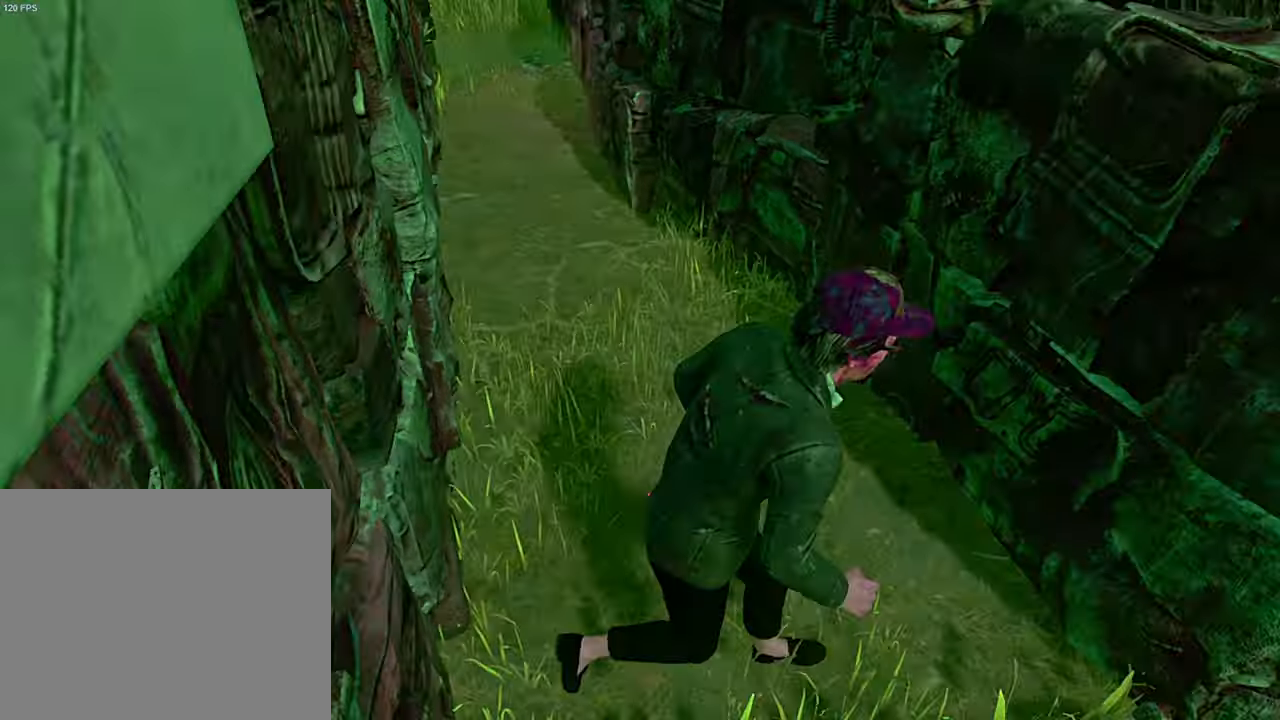
{"keys": ["shift", "w"], "events": [[34, "w", "down"], [200, "d", "up"]]}
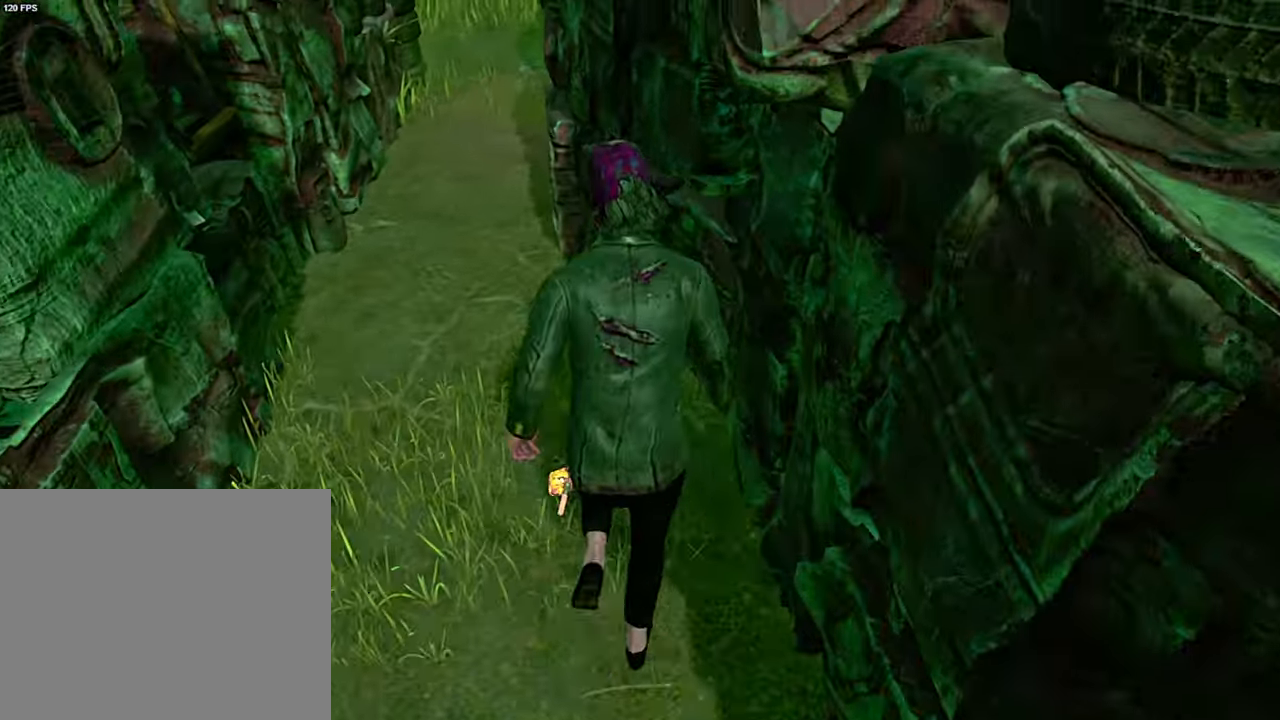
{"keys": ["a", "shift"], "events": [[334, "a", "down"], [384, "w", "up"]]}
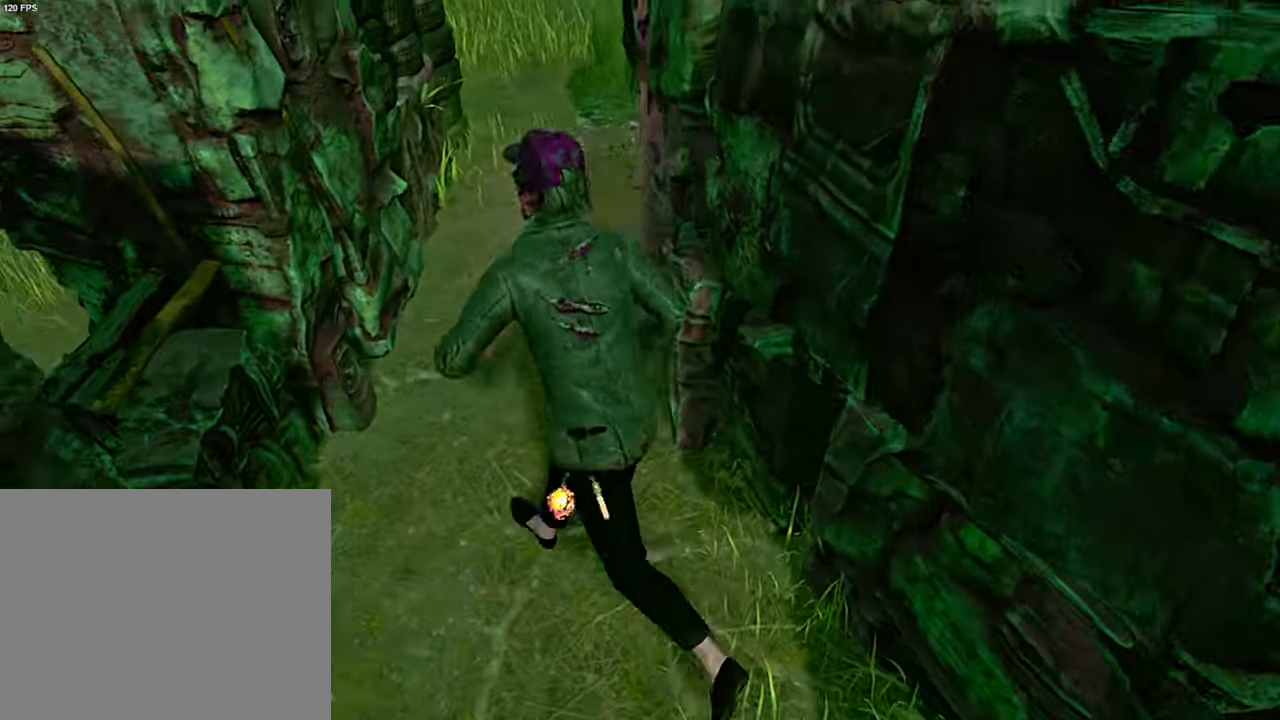
{"keys": [], "events": [[200, "space", "down"], [267, "space", "up"], [334, "a", "up"], [350, "shift", "up"]]}
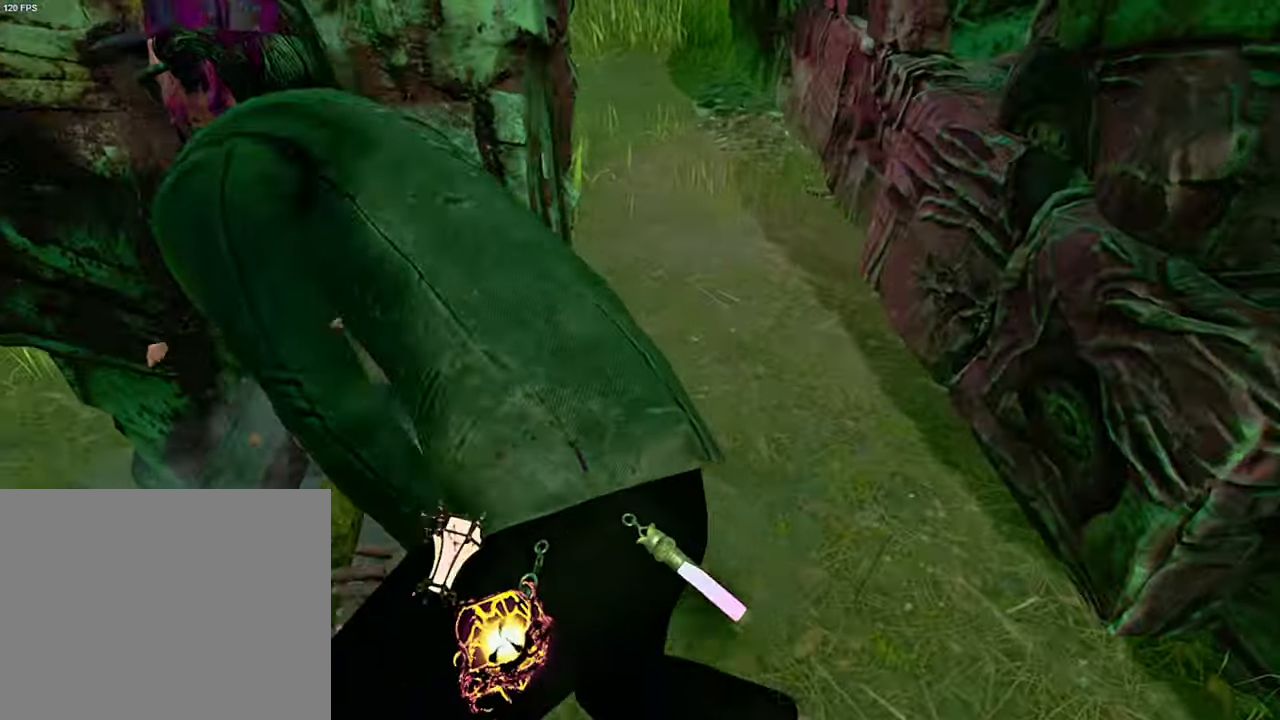
{"keys": ["s"], "events": [[184, "s", "down"]]}
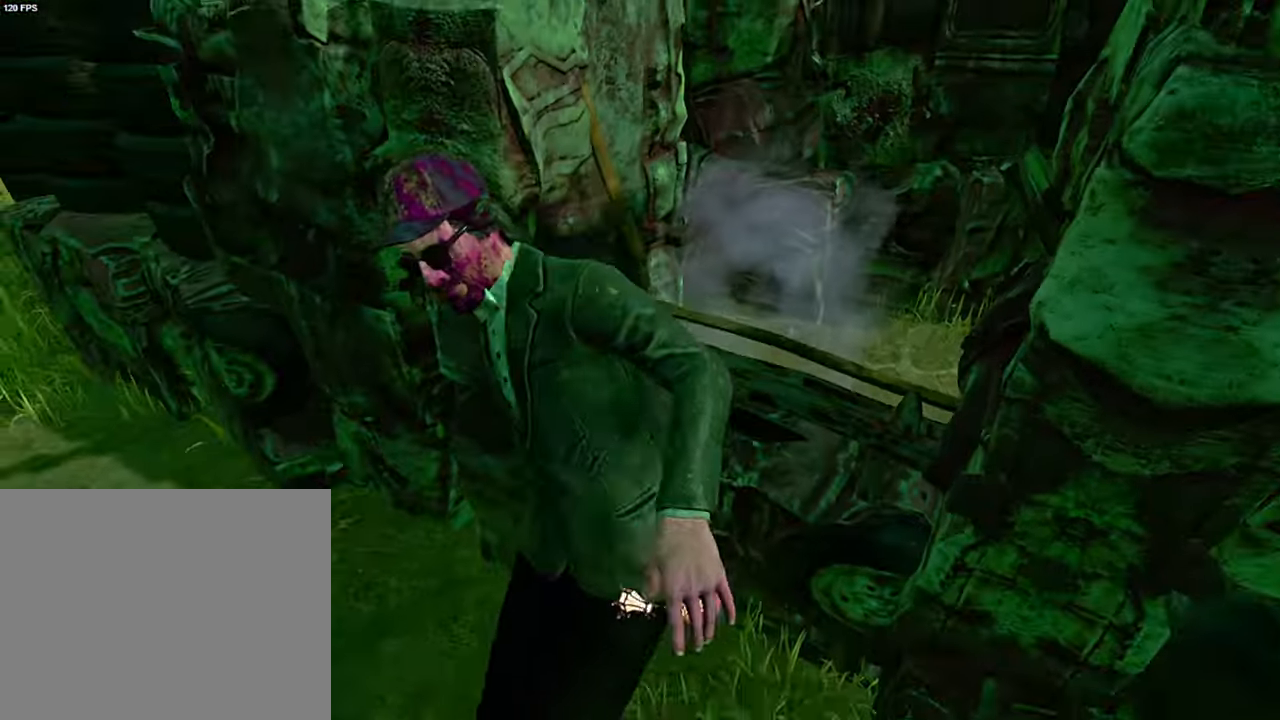
{"keys": ["d"], "events": [[100, "d", "down"], [184, "d", "up"], [284, "d", "down"], [400, "s", "up"]]}
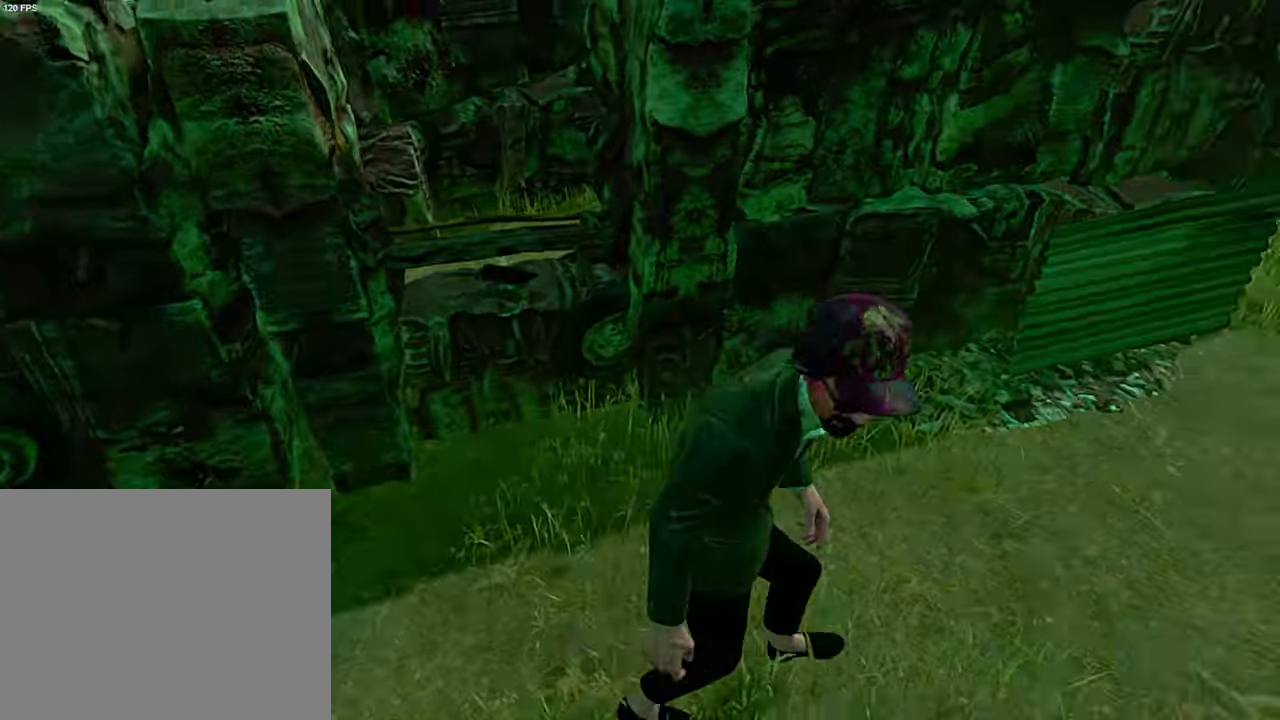
{"keys": ["d", "w"], "events": [[100, "w", "down"], [317, "d", "up"], [400, "d", "down"]]}
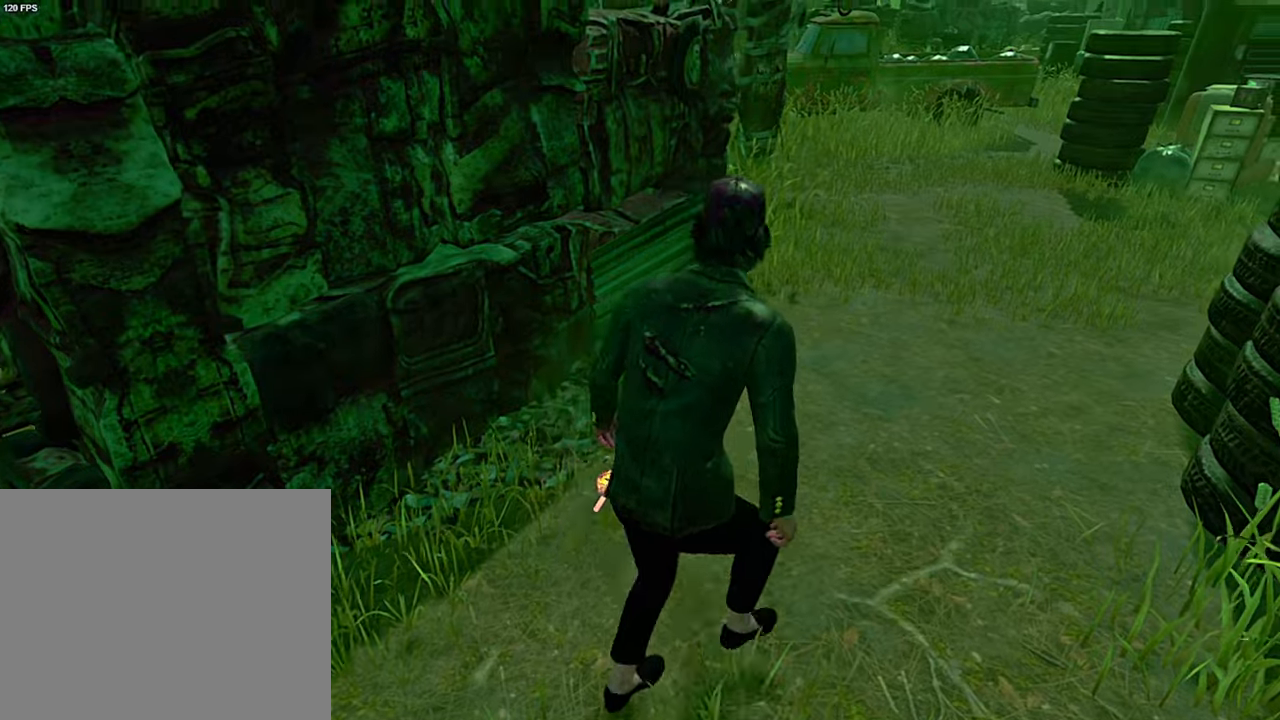
{"keys": ["w"], "events": [[16, "d", "up"], [66, "d", "down"], [466, "d", "up"]]}